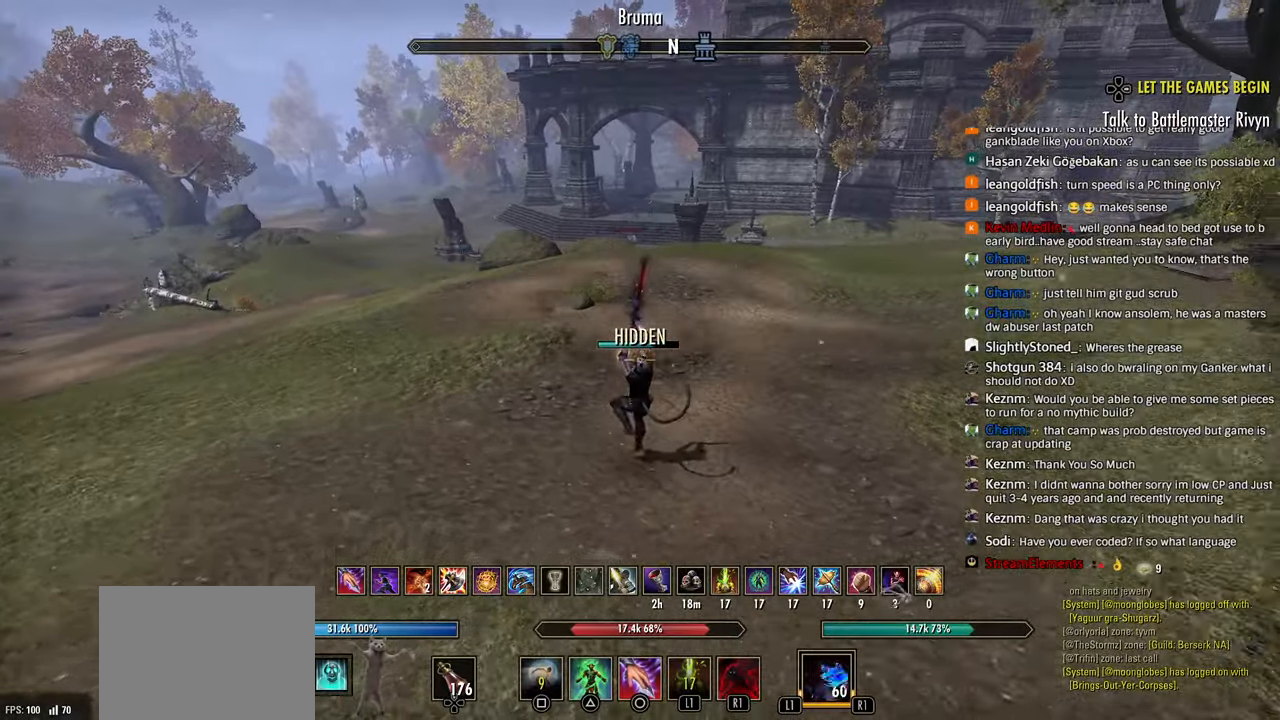
Gameplay with a controller (PlayStation layout); each line is a JSON object with the inputs held at the frame after it. "events" lists button and stick changes between this image and that frame as [ms after this image, input, new state], when the widget could be followed in between.
{"buttons": ["L1"], "left_stick": "up-right", "right_stick": "up-right", "events": [[83, "left_stick", "up-right"], [133, "CROSS", "down"], [267, "CROSS", "up"], [283, "R2", "down"], [417, "L1", "down"], [417, "R2", "up"], [417, "right_stick", "up-right"]]}
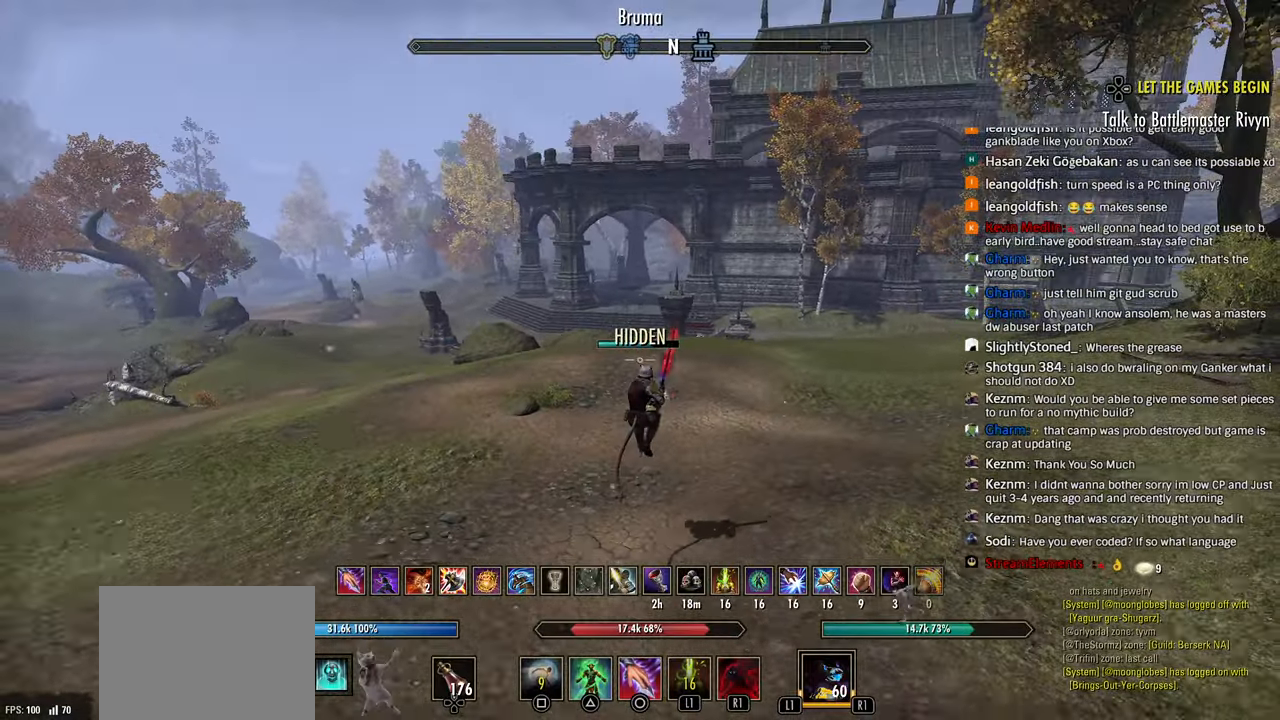
{"buttons": [], "left_stick": "up-right", "right_stick": "right", "events": [[33, "L1", "up"], [267, "left_stick", "center"], [367, "right_stick", "right"], [383, "left_stick", "up-right"]]}
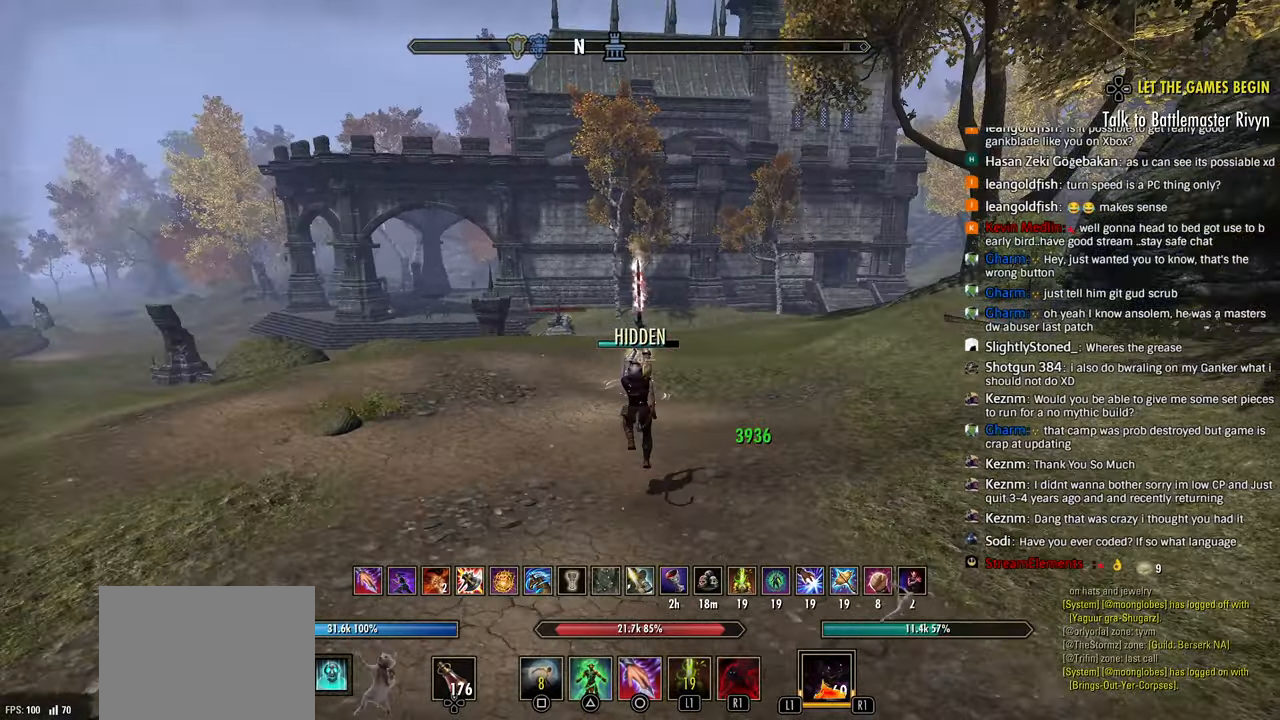
{"buttons": ["R1"], "left_stick": "up-right", "right_stick": "up-right", "events": [[83, "right_stick", "up-right"], [250, "R2", "down"], [383, "R2", "up"], [467, "R1", "down"]]}
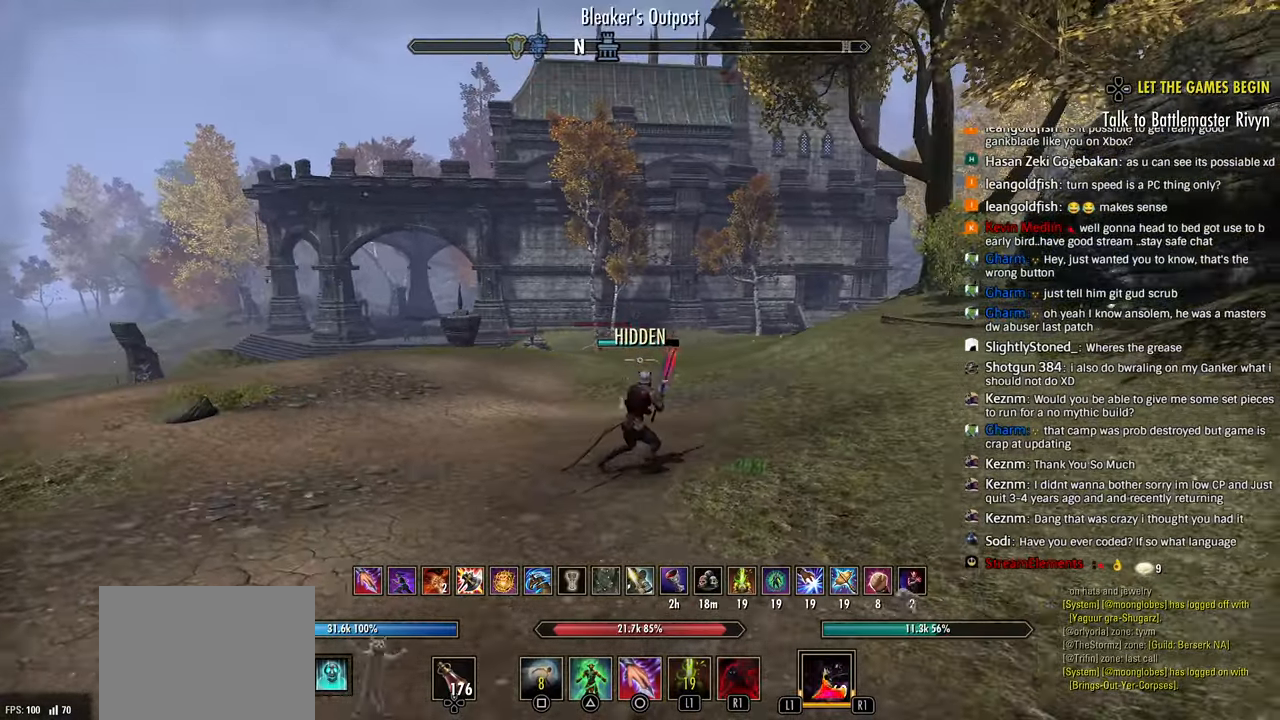
{"buttons": [], "left_stick": "up-right", "right_stick": "right", "events": [[67, "R1", "up"], [300, "right_stick", "right"]]}
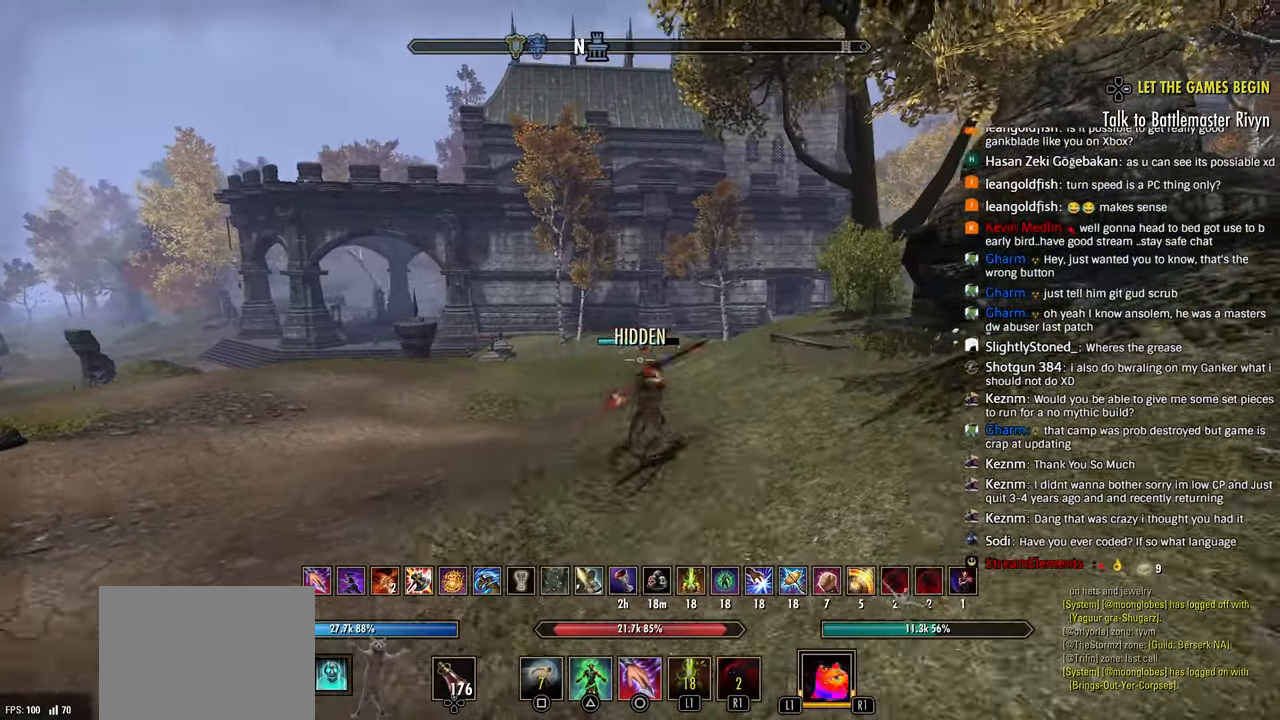
{"buttons": ["SQUARE"], "left_stick": "up-right", "right_stick": "right", "events": [[100, "right_stick", "up-right"], [317, "right_stick", "right"], [467, "SQUARE", "down"]]}
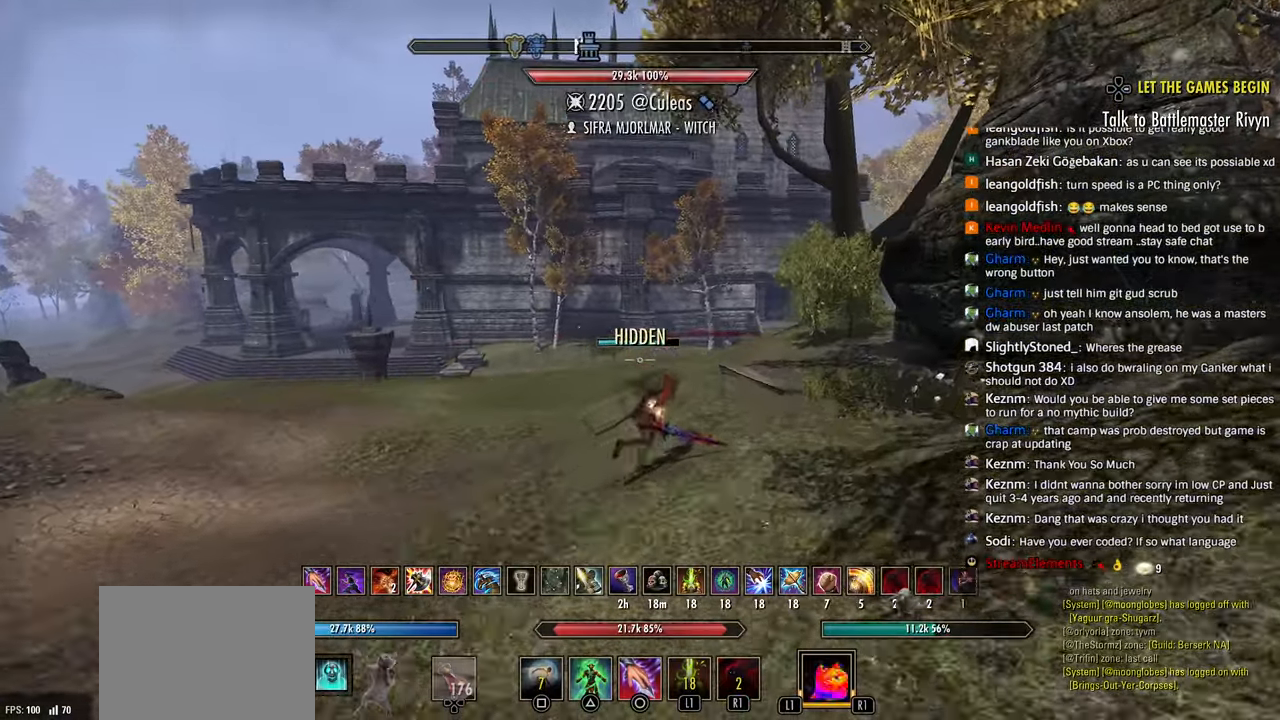
{"buttons": [], "left_stick": "up-right", "right_stick": "up-right", "events": [[33, "SQUARE", "up"], [400, "right_stick", "up-right"]]}
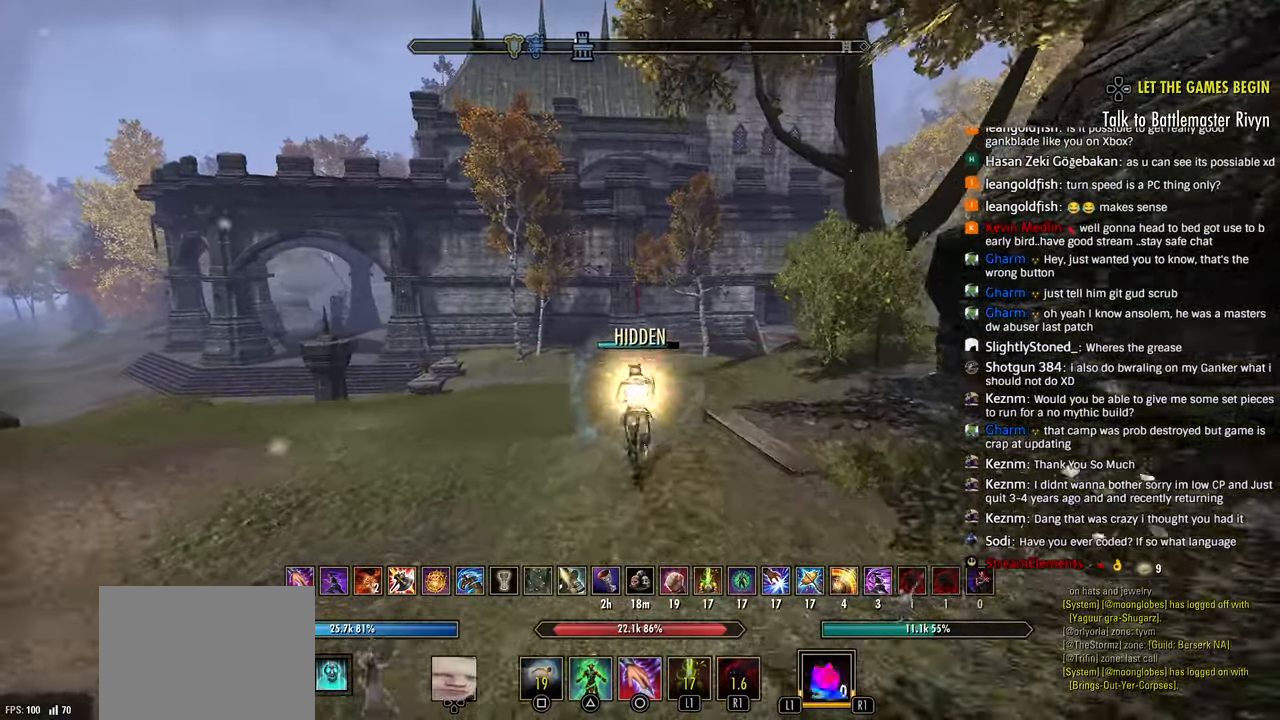
{"buttons": ["CIRCLE"], "left_stick": "up-right", "right_stick": "center", "events": [[183, "right_stick", "center"], [333, "right_stick", "up-right"], [483, "CIRCLE", "down"], [483, "right_stick", "center"]]}
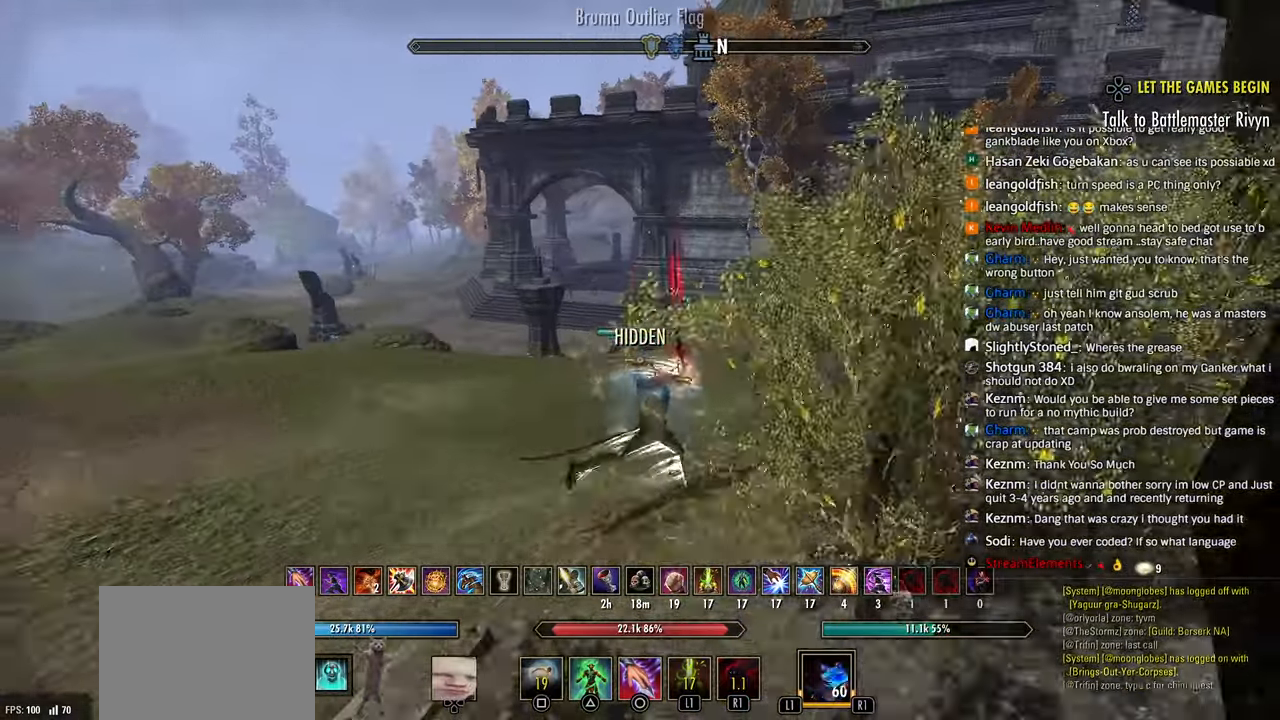
{"buttons": [], "left_stick": "up-right", "right_stick": "center", "events": [[67, "CIRCLE", "up"]]}
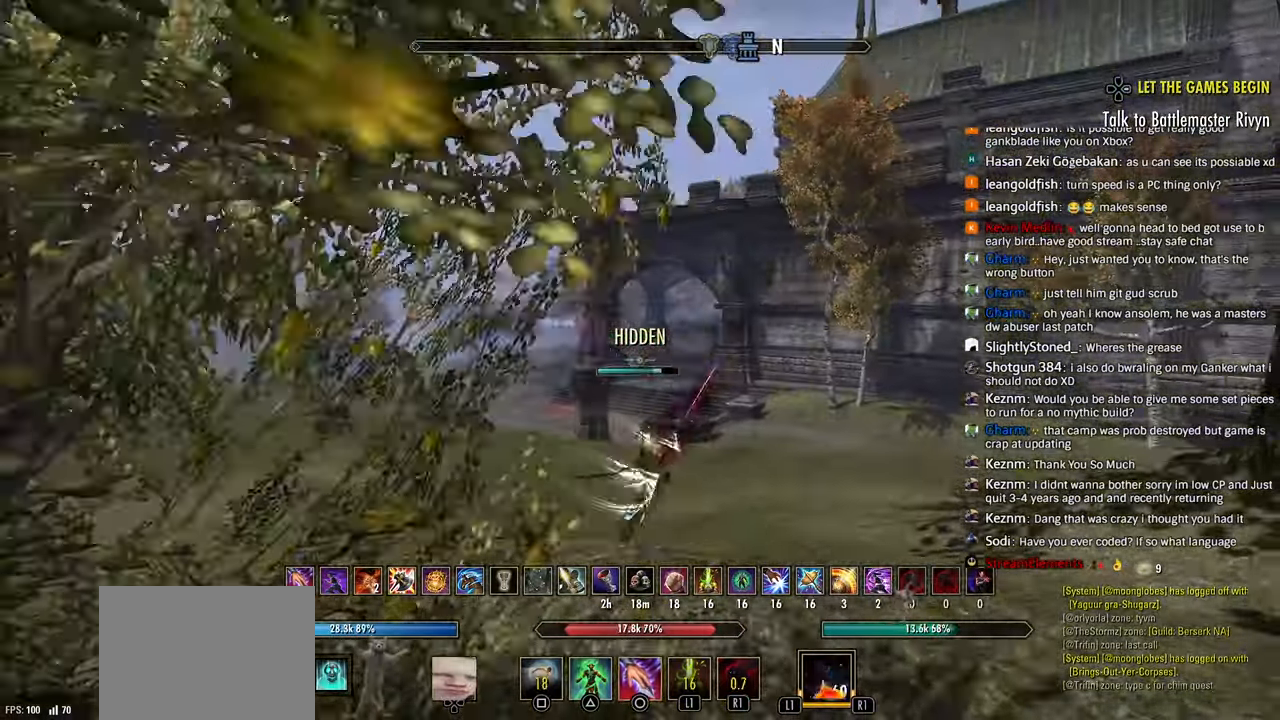
{"buttons": [], "left_stick": "up-right", "right_stick": "center"}
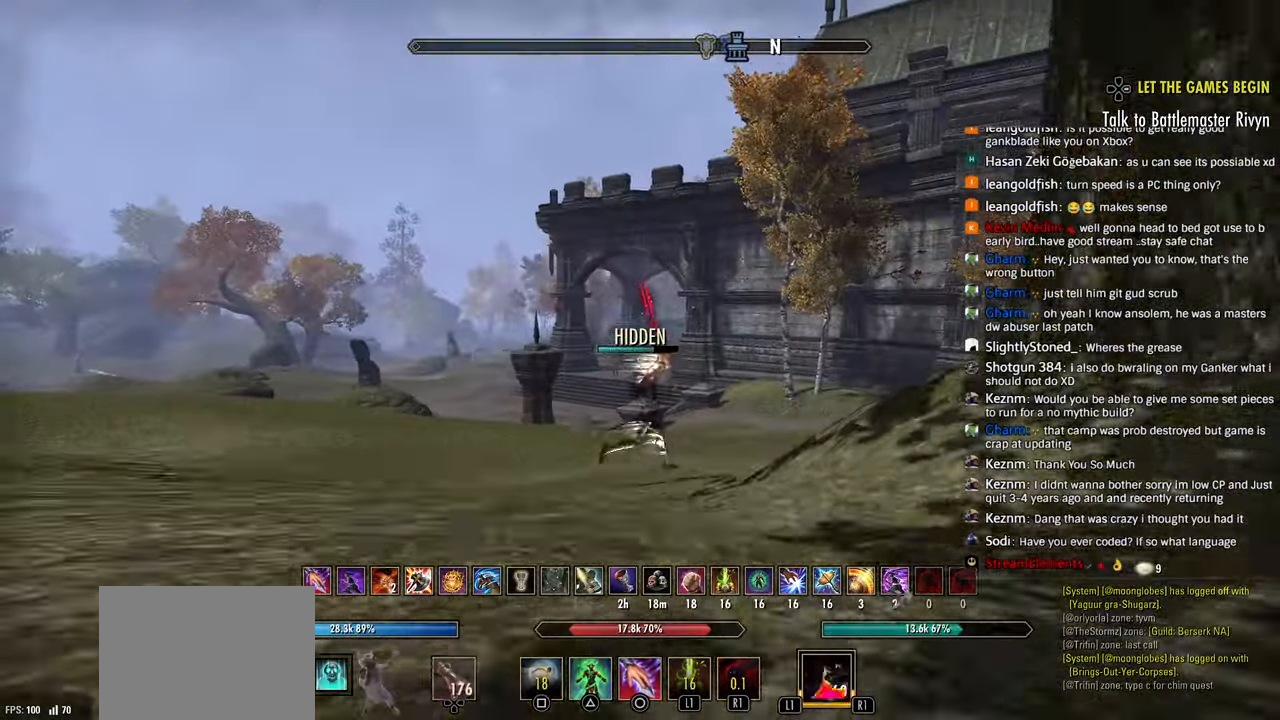
{"buttons": [], "left_stick": "up-right", "right_stick": "center", "events": [[200, "L1", "down"], [317, "L1", "up"]]}
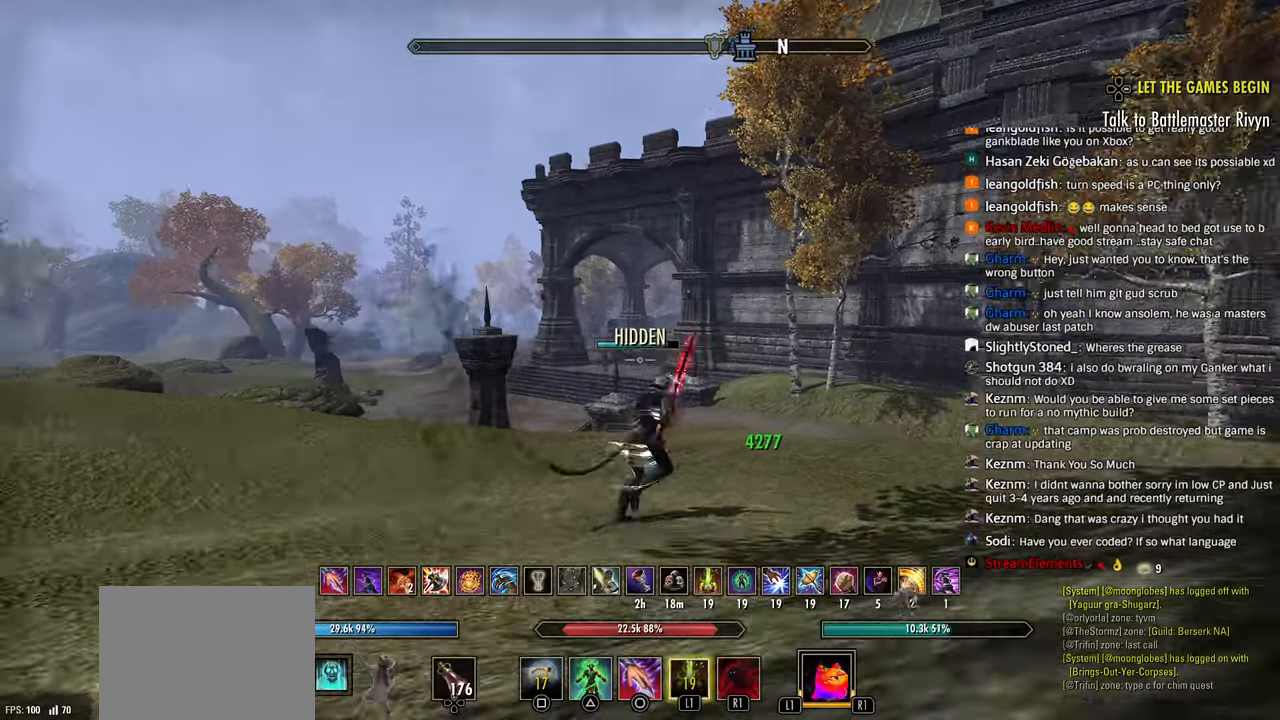
{"buttons": [], "left_stick": "up-right", "right_stick": "center", "events": []}
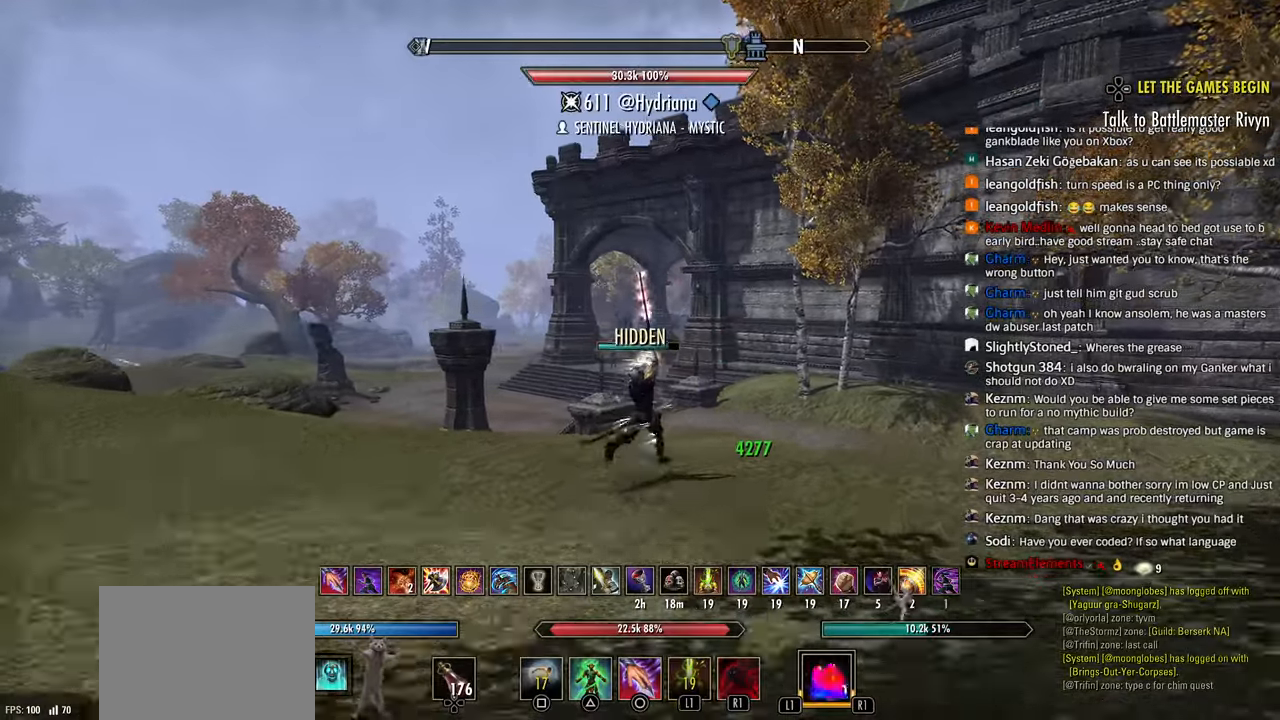
{"buttons": [], "left_stick": "up-right", "right_stick": "center", "events": [[300, "R1", "down"], [400, "R1", "up"]]}
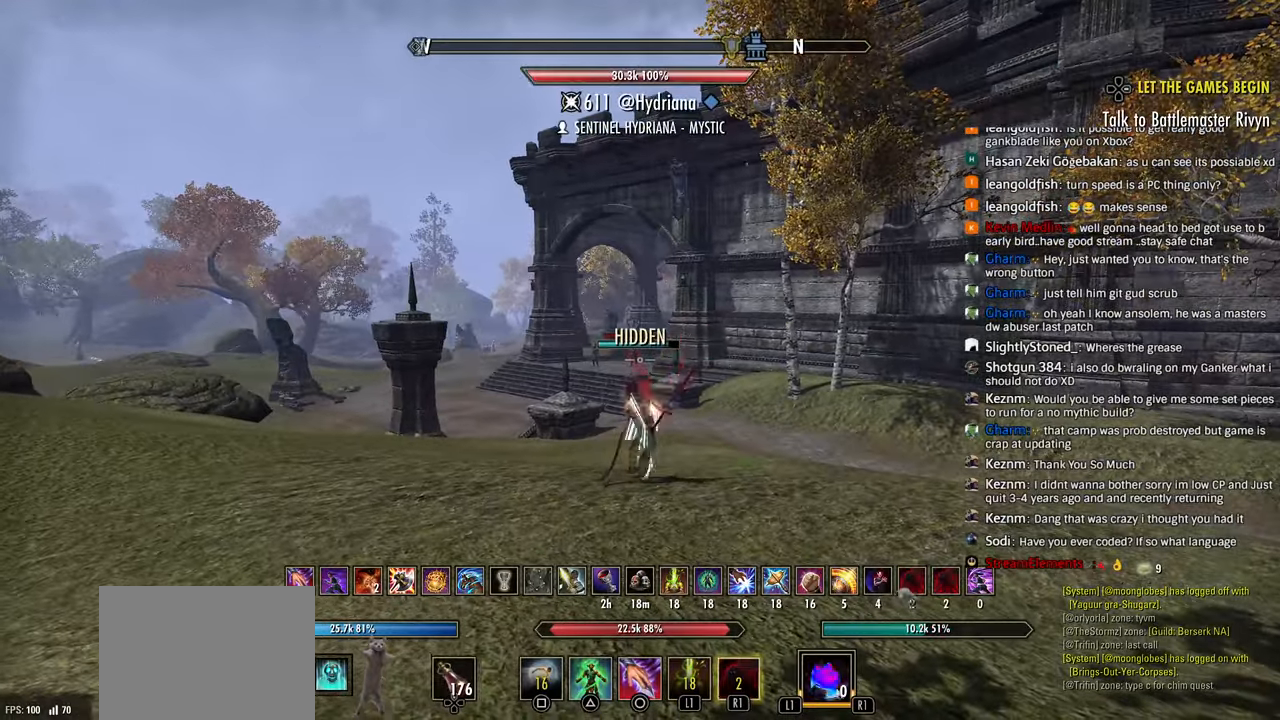
{"buttons": [], "left_stick": "center", "right_stick": "center", "events": [[133, "left_stick", "right"], [500, "left_stick", "center"]]}
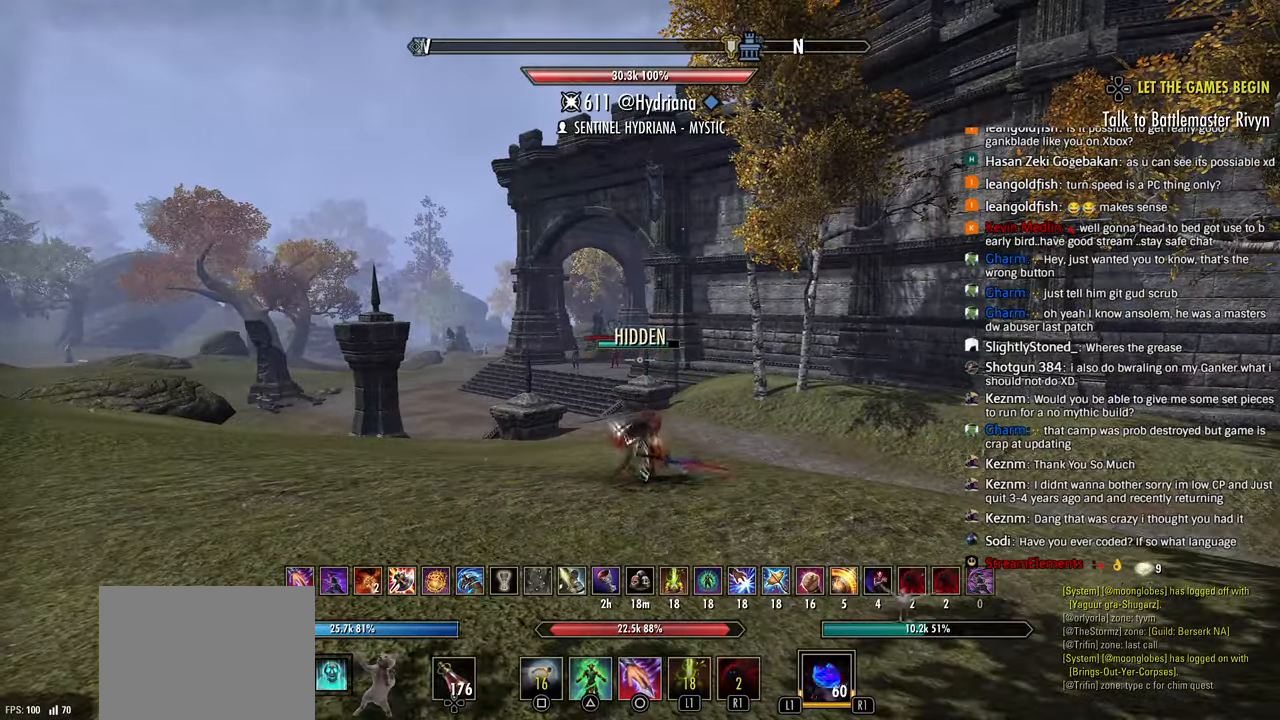
{"buttons": [], "left_stick": "up", "right_stick": "center", "events": [[150, "left_stick", "up-right"], [283, "left_stick", "up"], [433, "right_stick", "right"], [483, "right_stick", "center"]]}
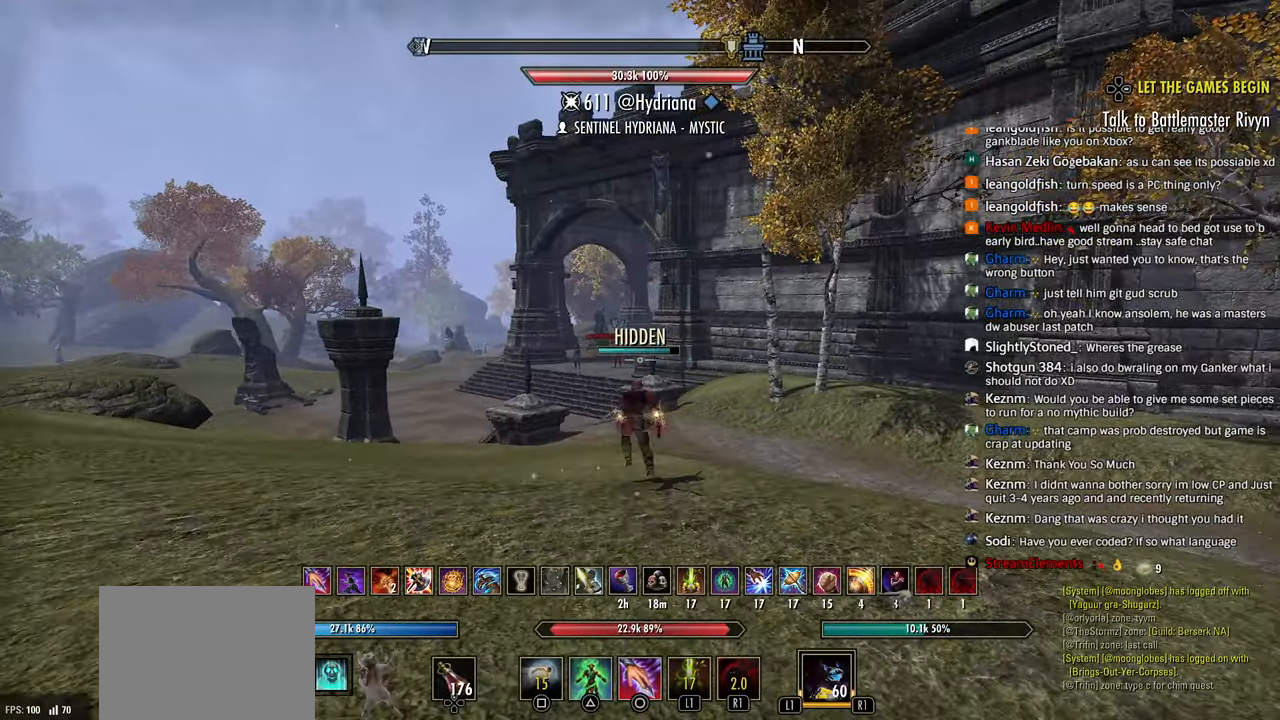
{"buttons": [], "left_stick": "up", "right_stick": "center", "events": []}
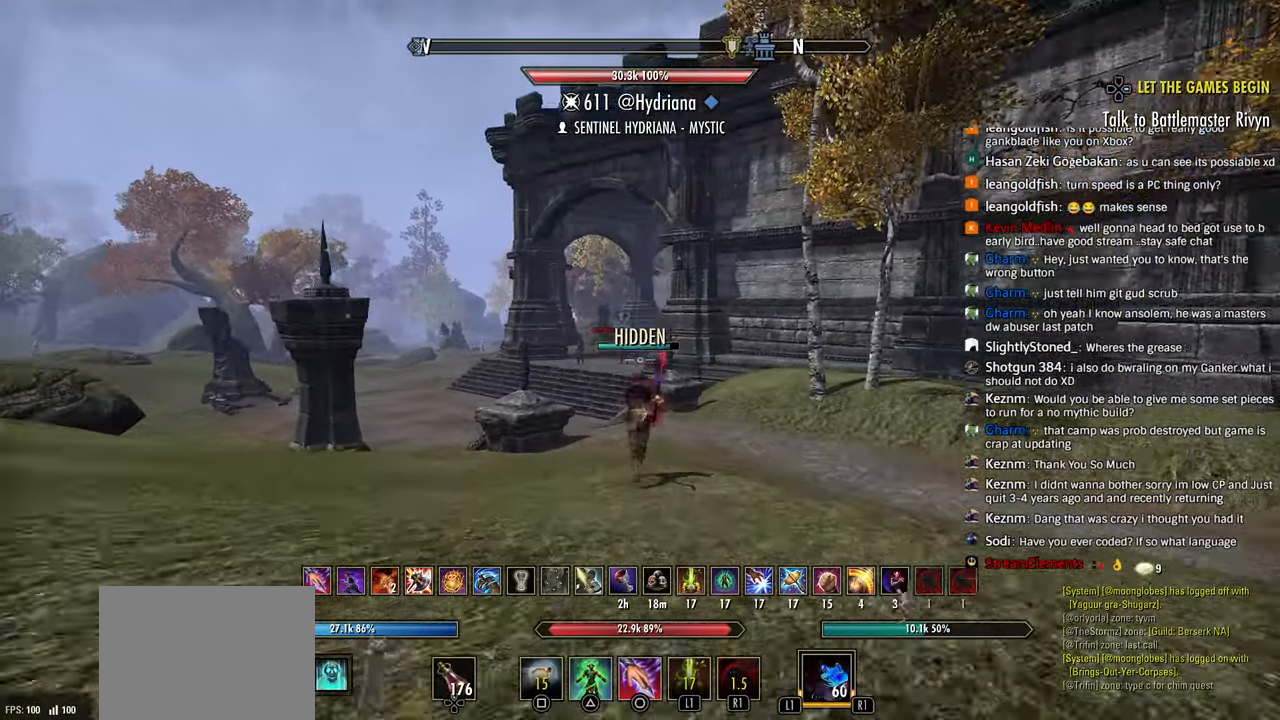
{"buttons": [], "left_stick": "up", "right_stick": "center", "events": [[117, "SQUARE", "down"], [217, "SQUARE", "up"]]}
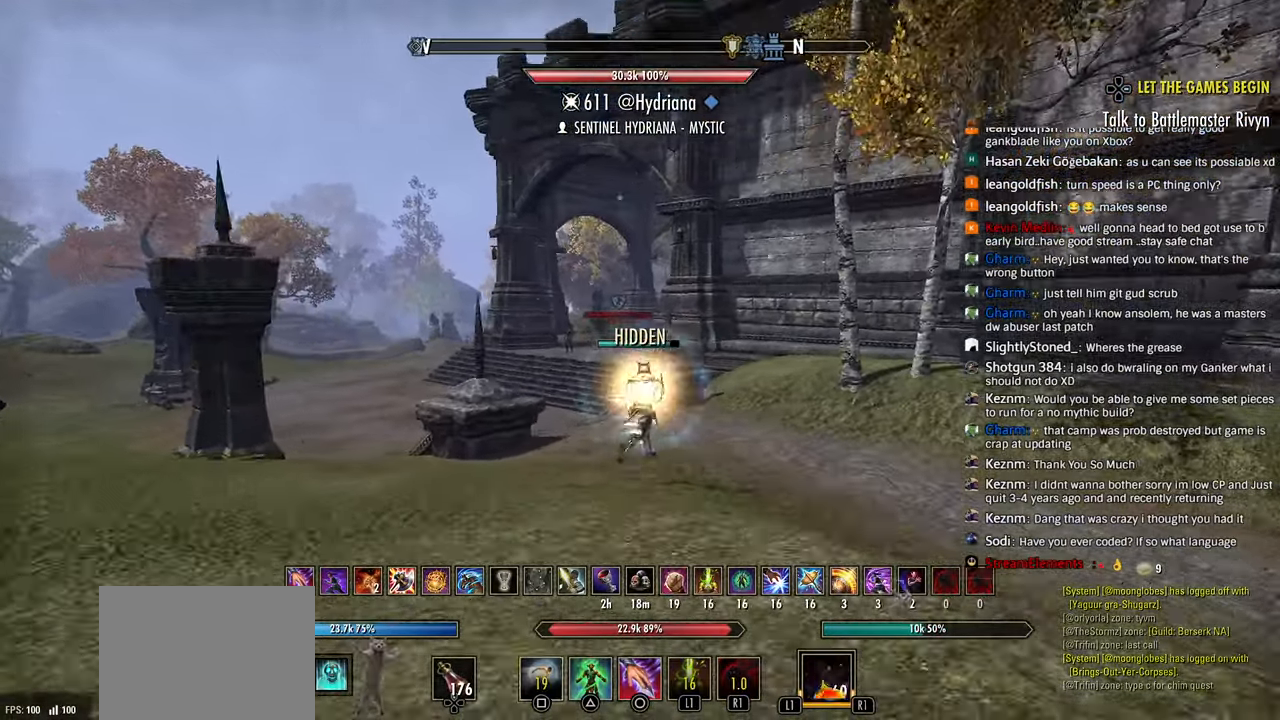
{"buttons": [], "left_stick": "up", "right_stick": "center", "events": [[50, "right_stick", "right"], [100, "right_stick", "center"]]}
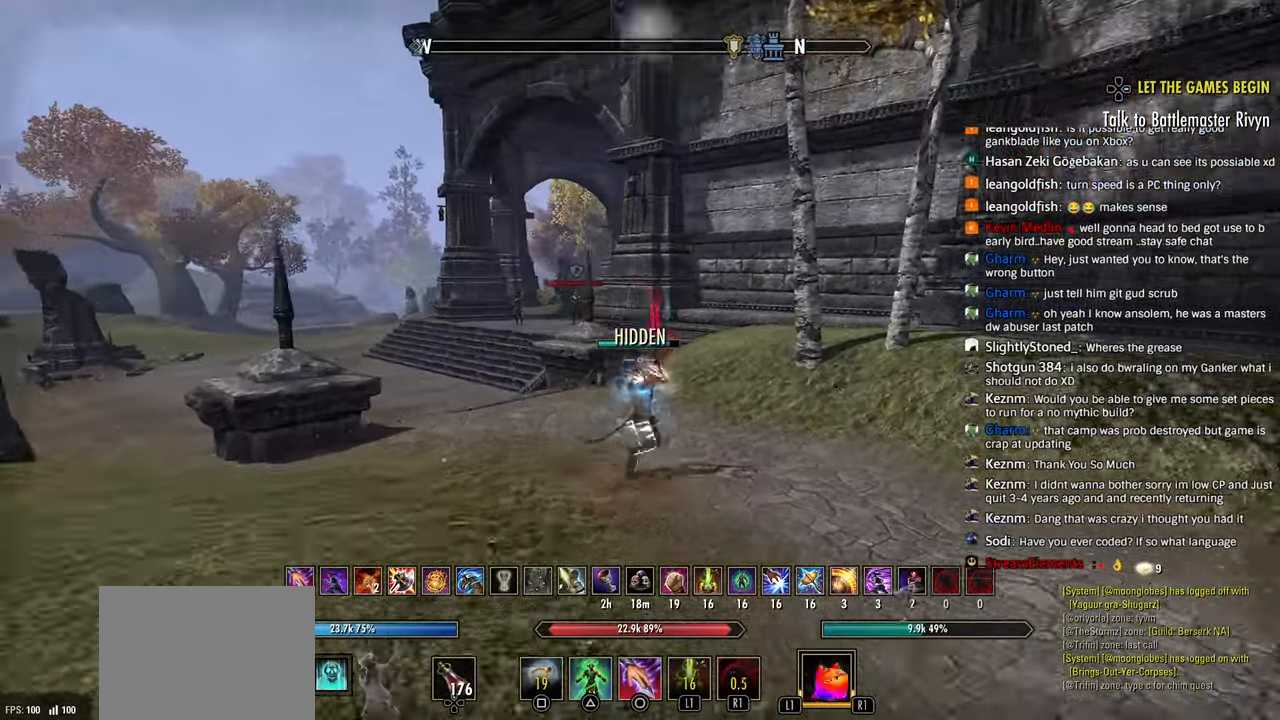
{"buttons": [], "left_stick": "up", "right_stick": "center", "events": [[217, "R1", "down"], [350, "R1", "up"]]}
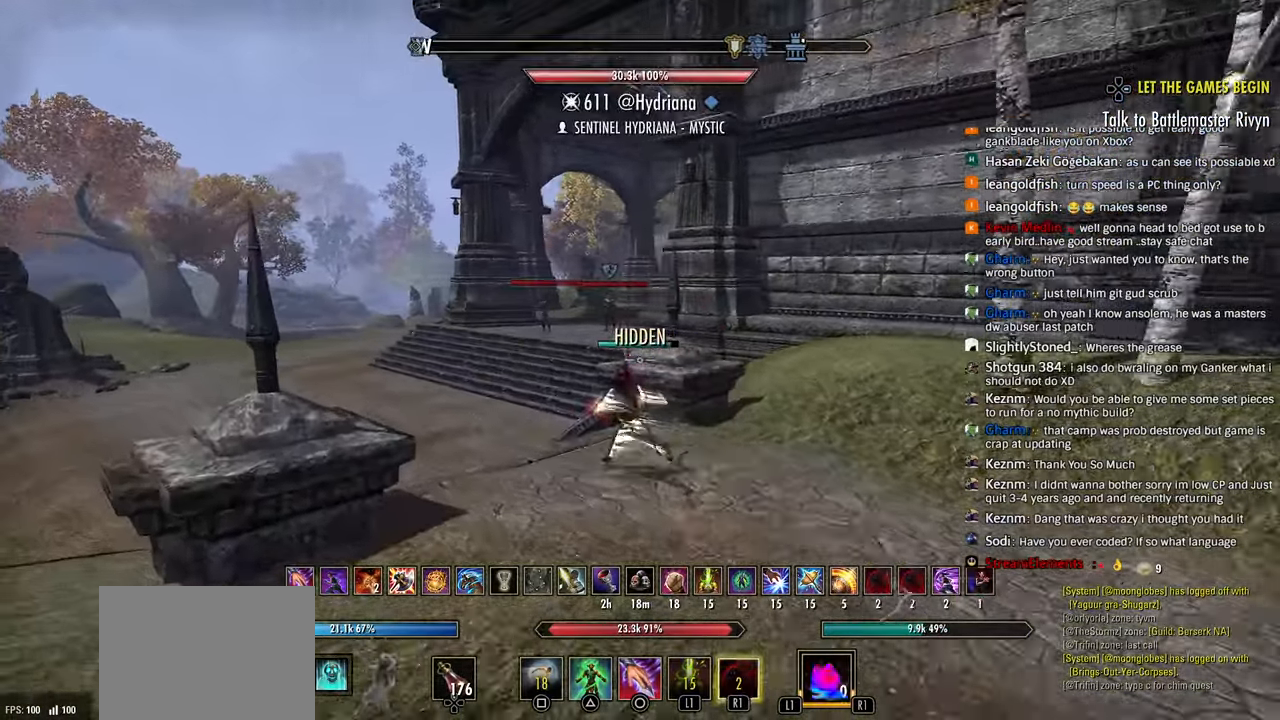
{"buttons": [], "left_stick": "up", "right_stick": "right", "events": [[117, "right_stick", "right"]]}
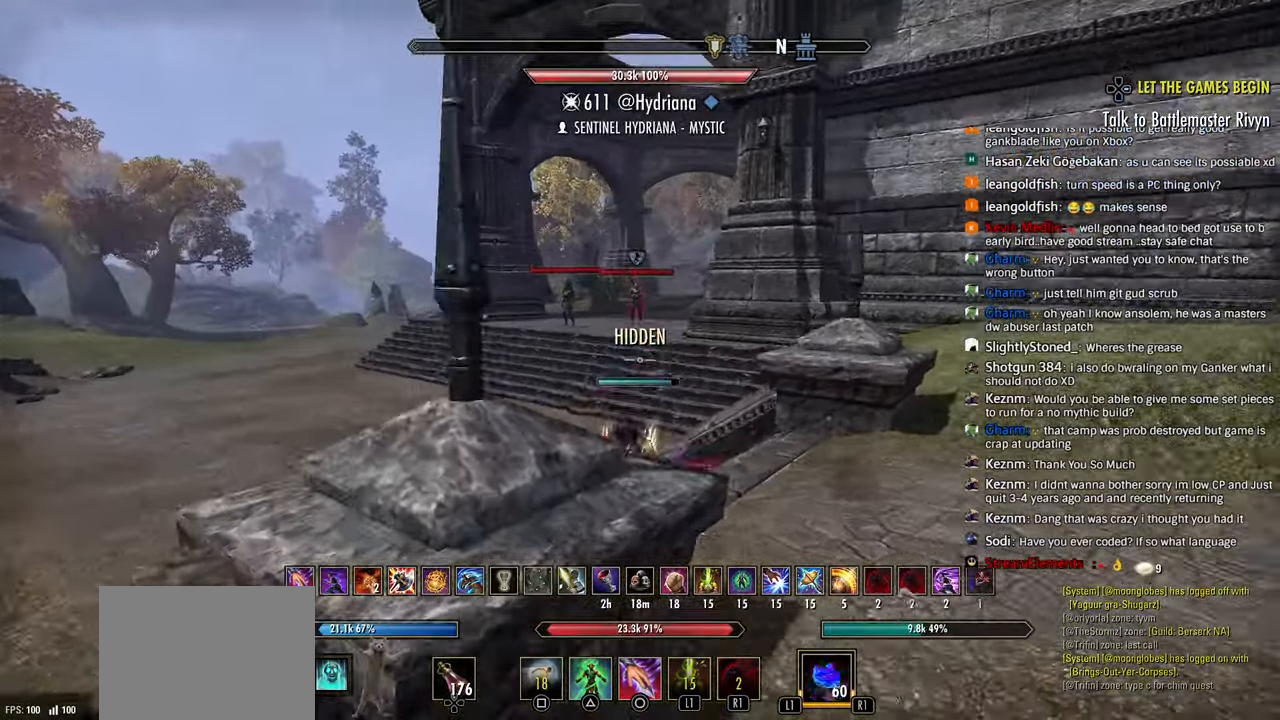
{"buttons": ["R1"], "left_stick": "up", "right_stick": "right", "events": [[433, "R1", "down"]]}
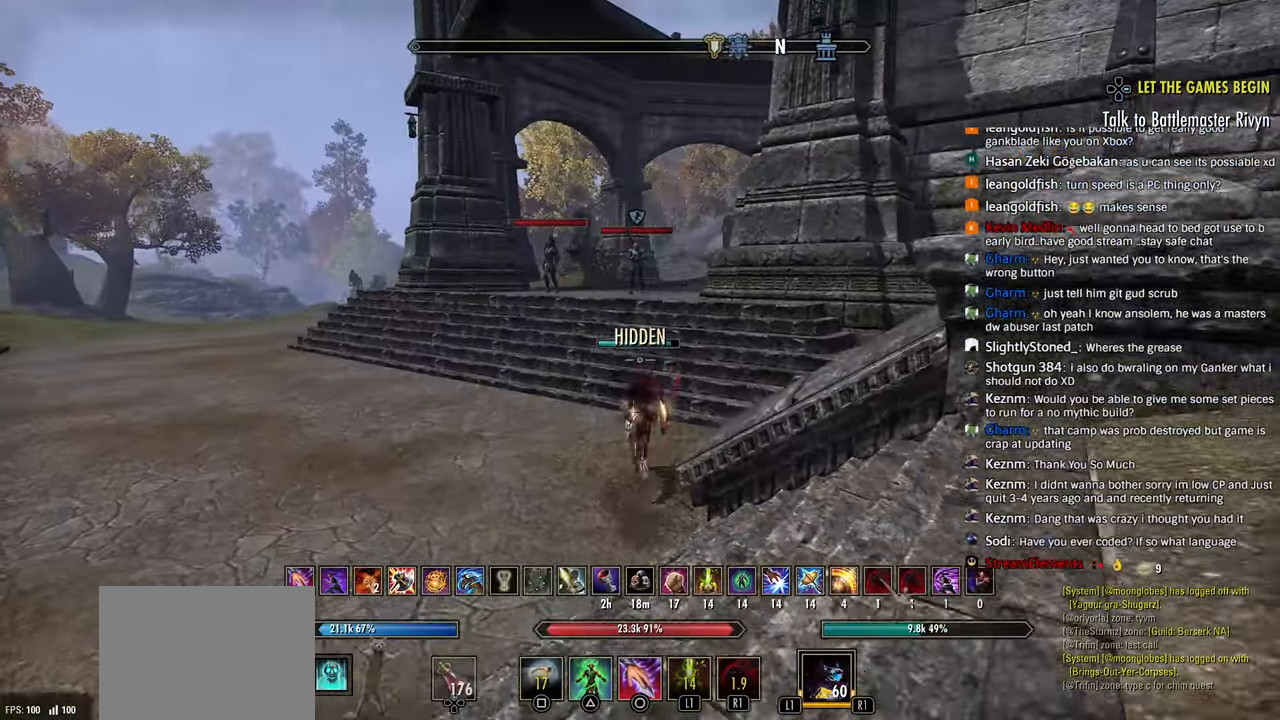
{"buttons": ["L3"], "left_stick": "up", "right_stick": "right", "events": [[83, "R1", "up"], [500, "L3", "down"]]}
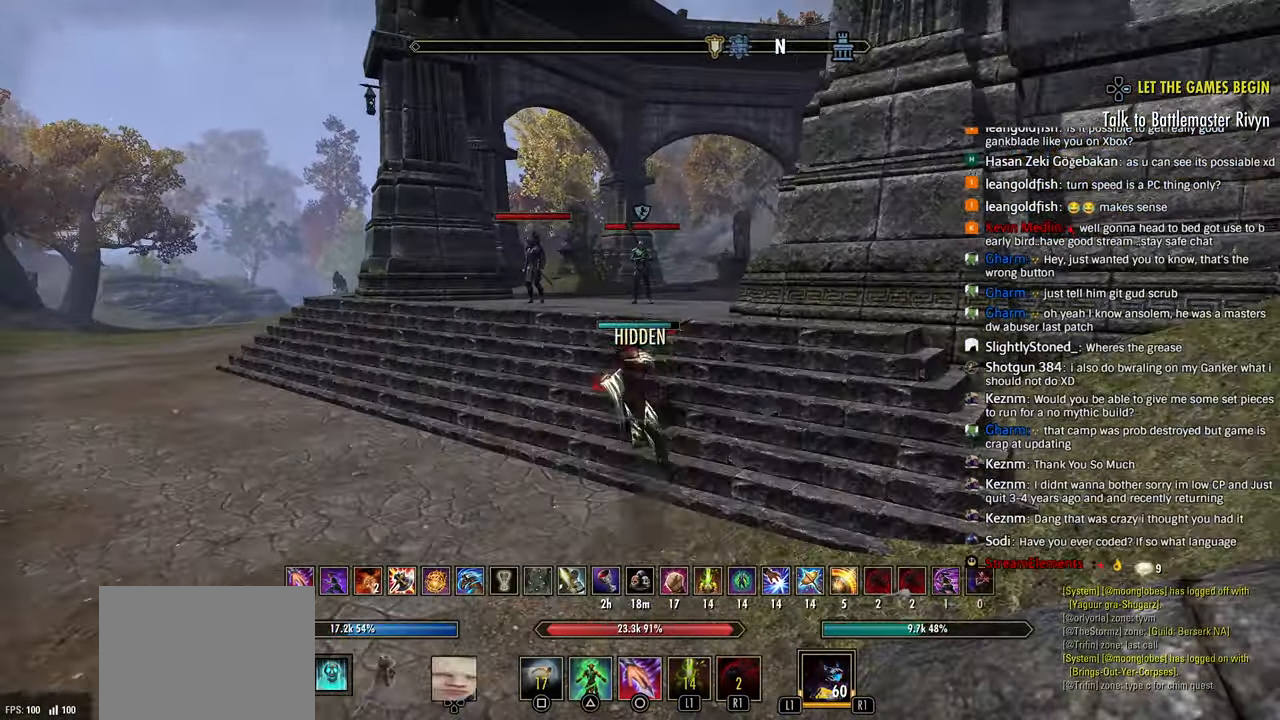
{"buttons": ["R2"], "left_stick": "up", "right_stick": "right", "events": [[50, "right_stick", "center"], [83, "L3", "up"], [133, "right_stick", "right"], [433, "R2", "down"]]}
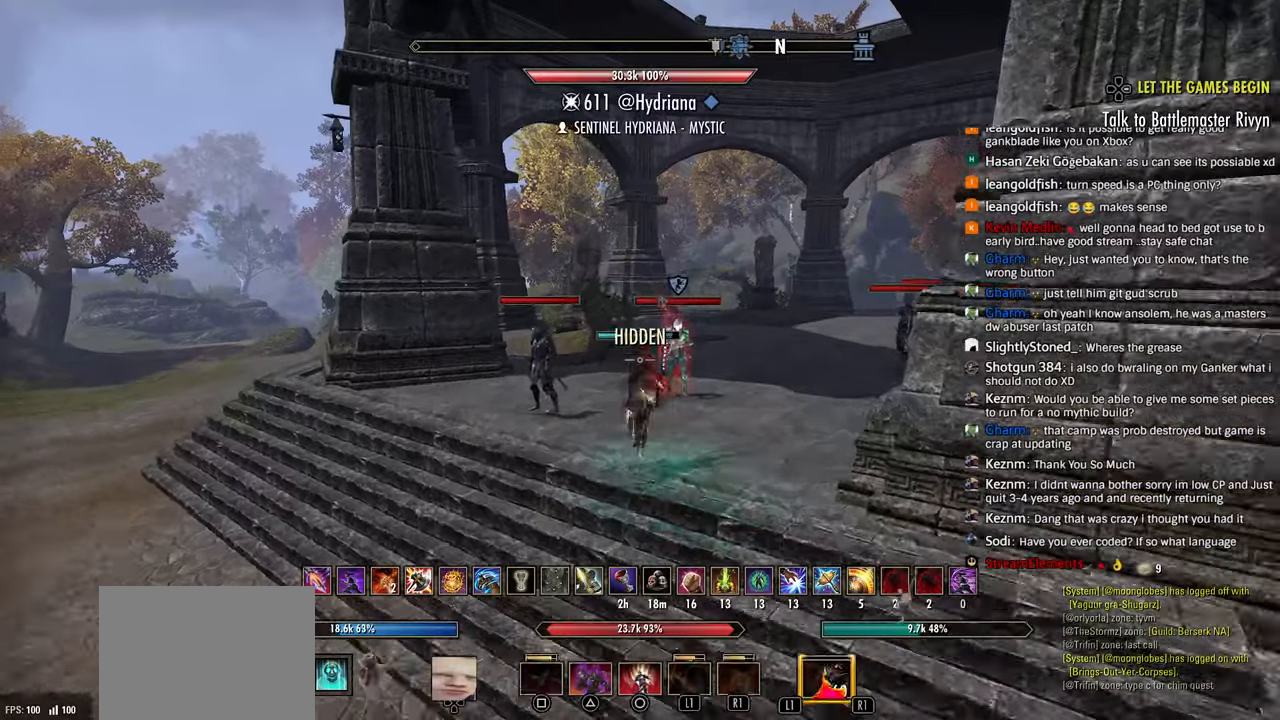
{"buttons": ["R2"], "left_stick": "up-left", "right_stick": "right", "events": [[400, "left_stick", "up-left"]]}
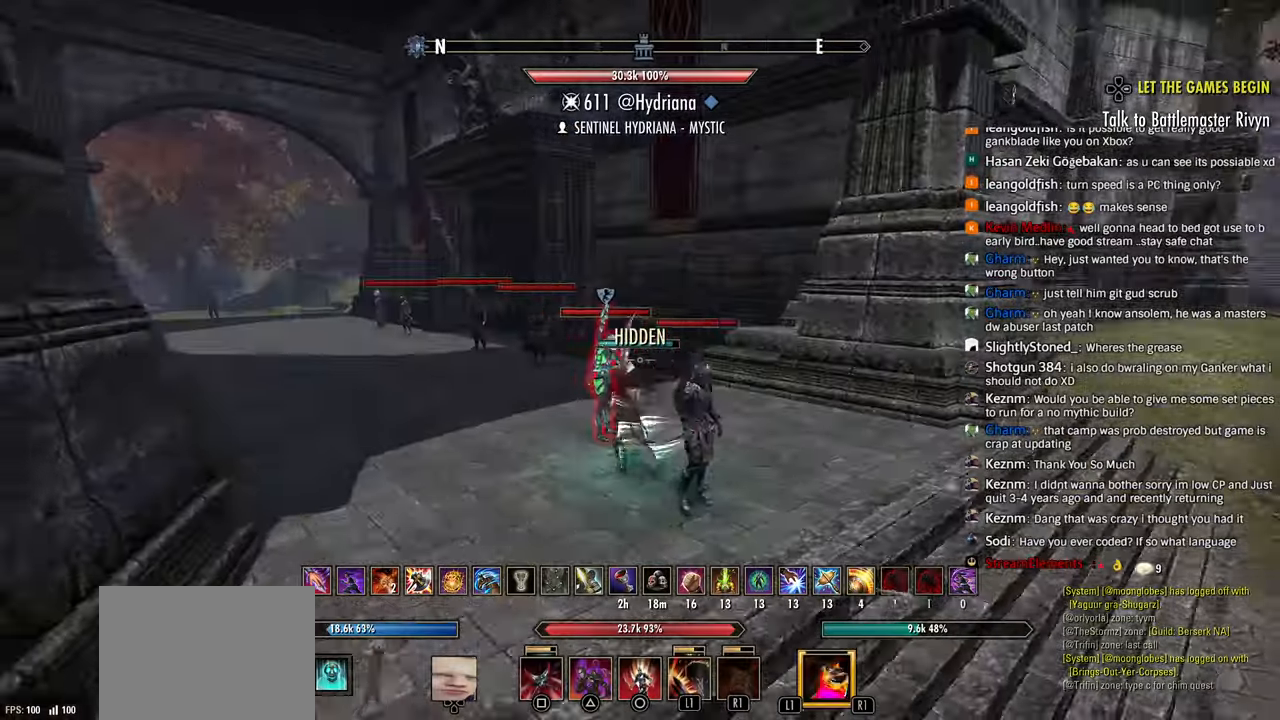
{"buttons": ["R2"], "left_stick": "up-left", "right_stick": "right", "events": []}
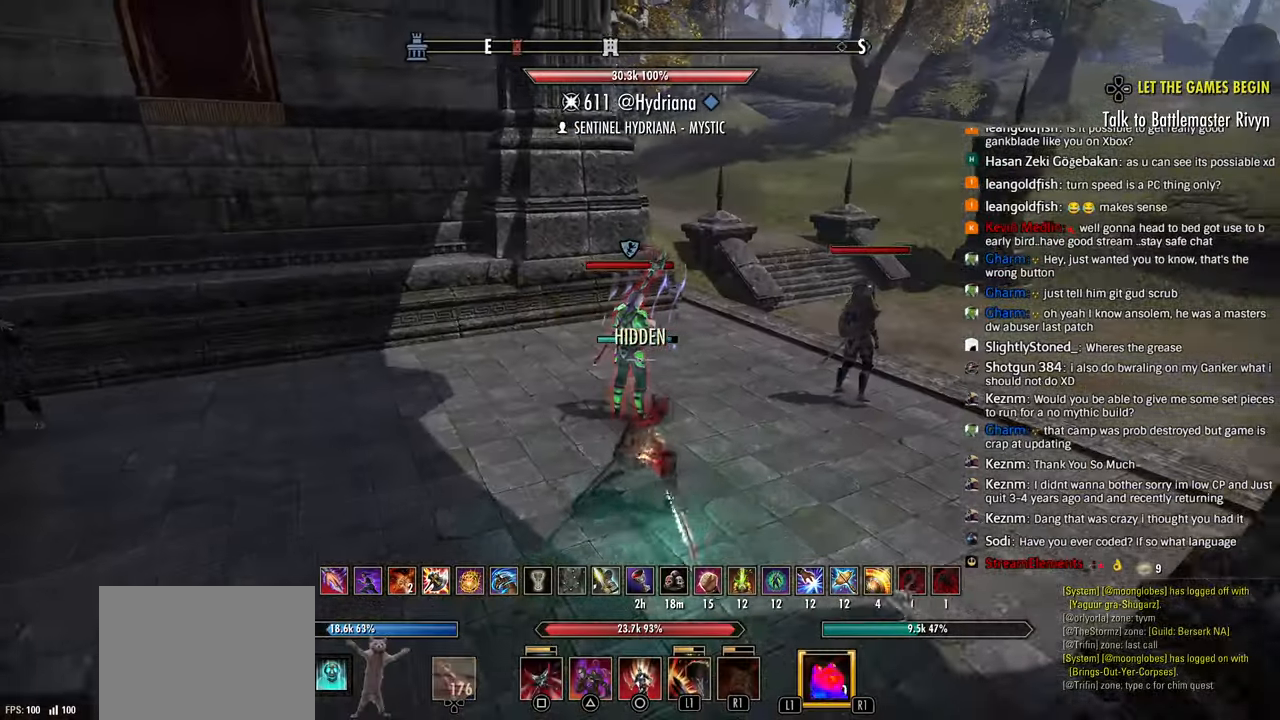
{"buttons": ["L1"], "left_stick": "up", "right_stick": "down", "events": [[67, "right_stick", "down-right"], [250, "left_stick", "center"], [267, "right_stick", "down"], [483, "L1", "down"], [500, "R2", "up"], [500, "left_stick", "up"]]}
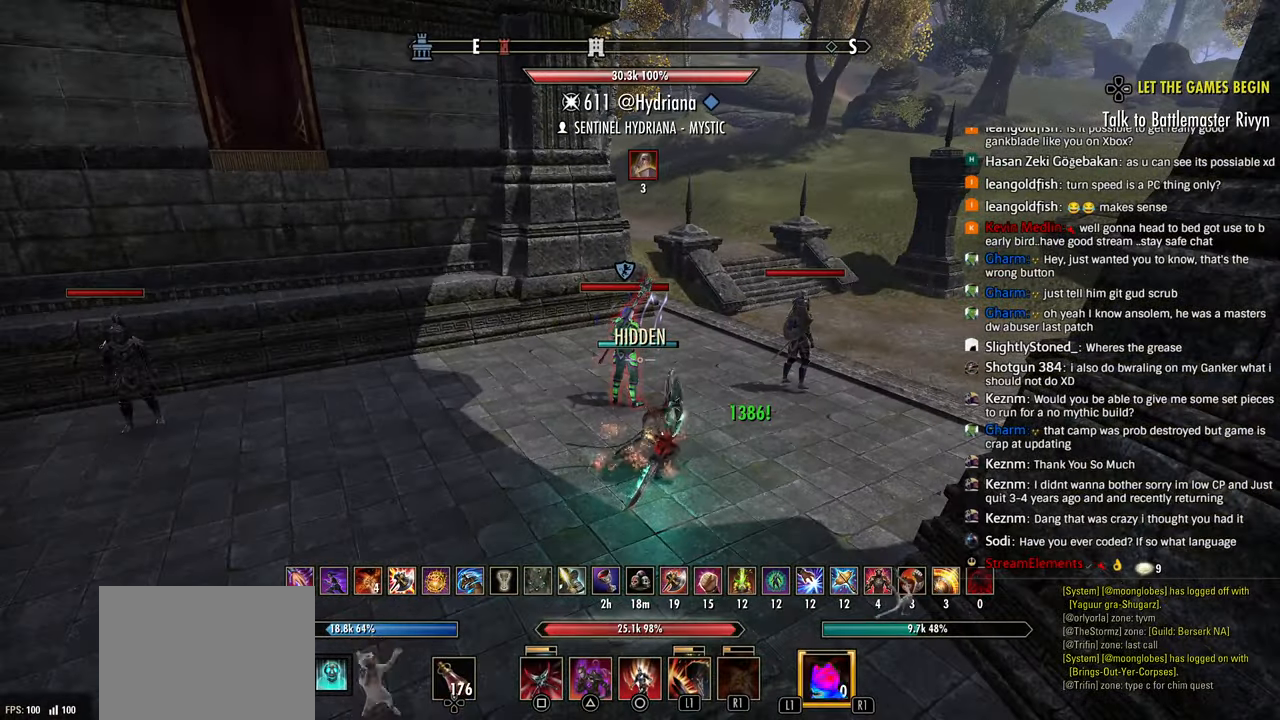
{"buttons": ["R2"], "left_stick": "left", "right_stick": "down", "events": [[50, "R2", "down"], [83, "L1", "up"], [117, "L1", "down"], [150, "R2", "up"], [183, "R2", "down"], [217, "L1", "up"], [283, "R2", "up"], [300, "L2", "down"], [300, "R2", "down"], [350, "left_stick", "up-left"], [400, "R2", "up"], [433, "L2", "up"], [433, "R2", "down"], [450, "left_stick", "left"]]}
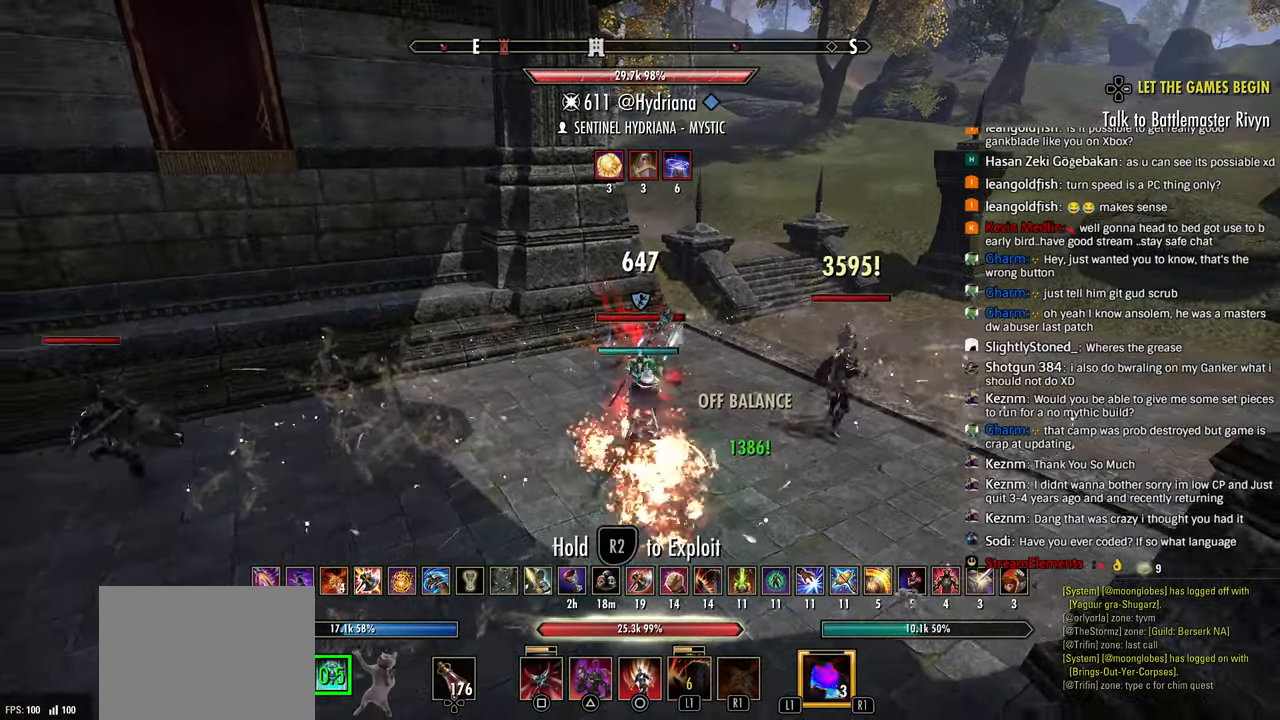
{"buttons": ["SQUARE", "R2"], "left_stick": "down-right", "right_stick": "center", "events": [[17, "R2", "up"], [50, "R2", "down"], [150, "left_stick", "up"], [283, "left_stick", "down-right"], [433, "right_stick", "center"], [483, "SQUARE", "down"]]}
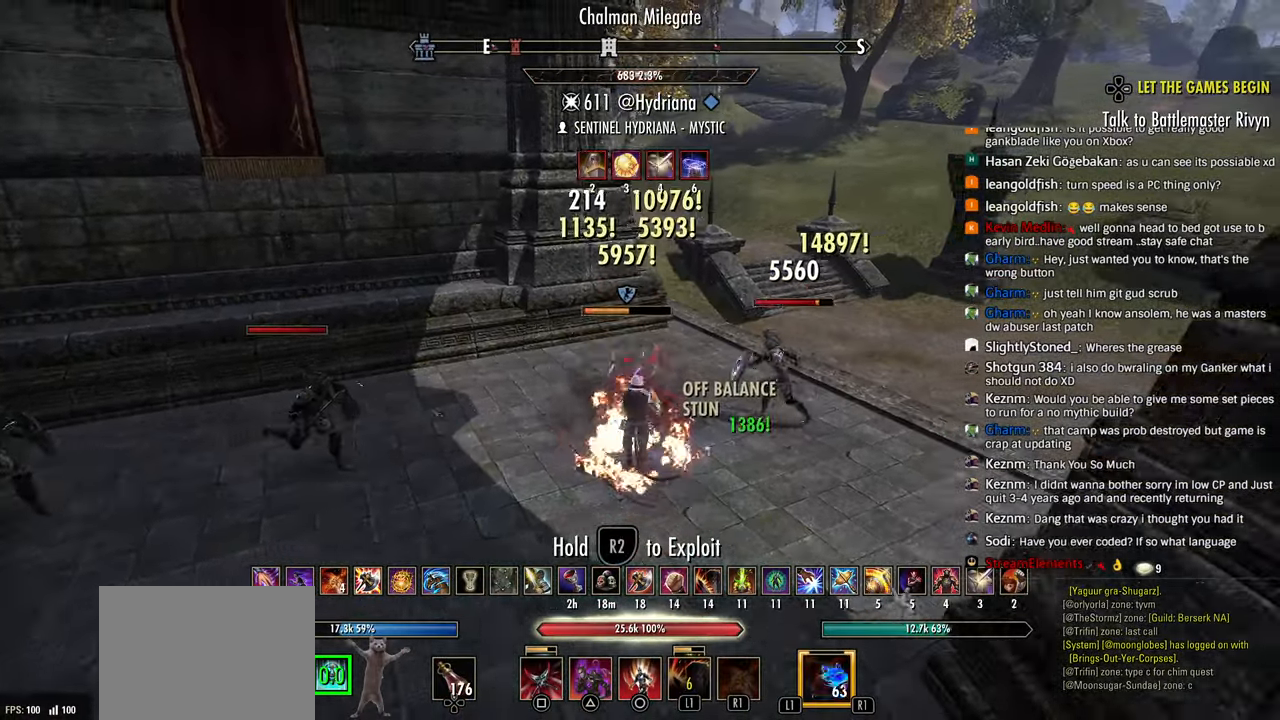
{"buttons": ["R2"], "left_stick": "up", "right_stick": "center", "events": [[17, "R2", "up"], [17, "left_stick", "up"], [33, "SQUARE", "up"], [33, "right_stick", "down"], [83, "SQUARE", "down"], [133, "SQUARE", "up"], [200, "SQUARE", "down"], [233, "SQUARE", "up"], [283, "L3", "down"], [417, "L3", "up"], [467, "right_stick", "center"], [483, "R2", "down"]]}
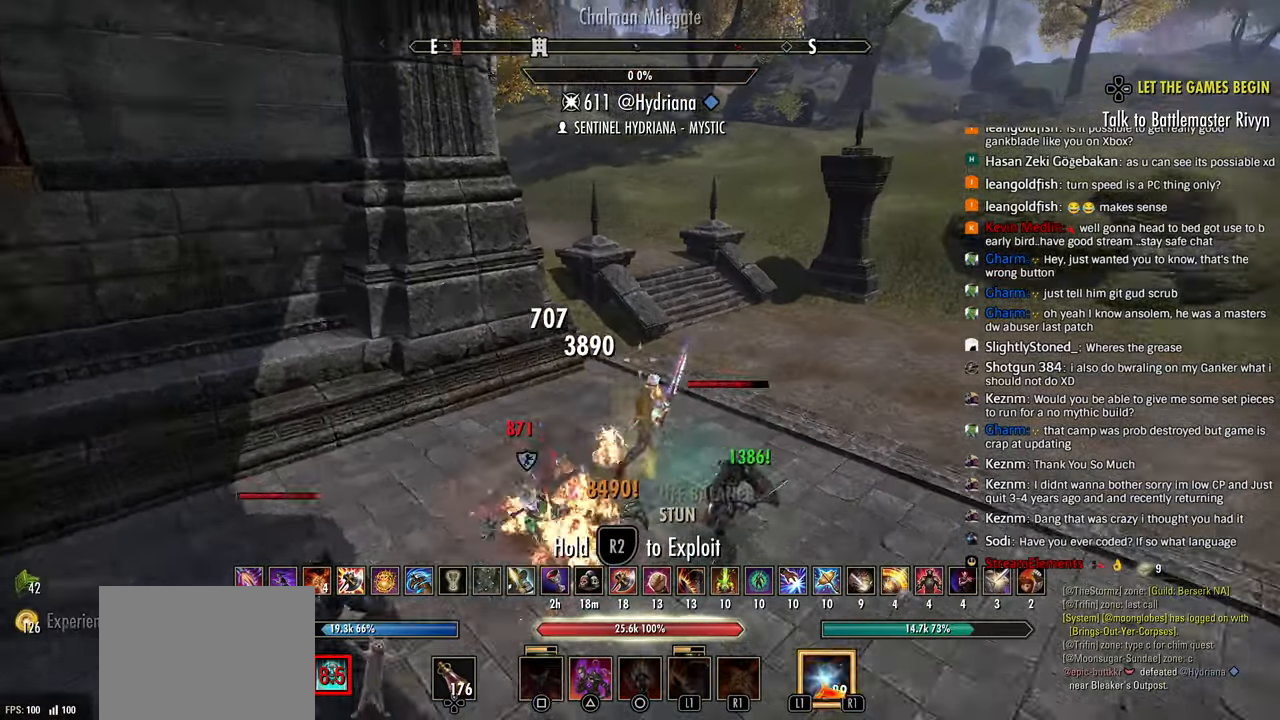
{"buttons": [], "left_stick": "up", "right_stick": "center", "events": [[150, "R2", "up"], [233, "R1", "down"], [300, "R1", "up"], [350, "R1", "down"], [467, "R1", "up"]]}
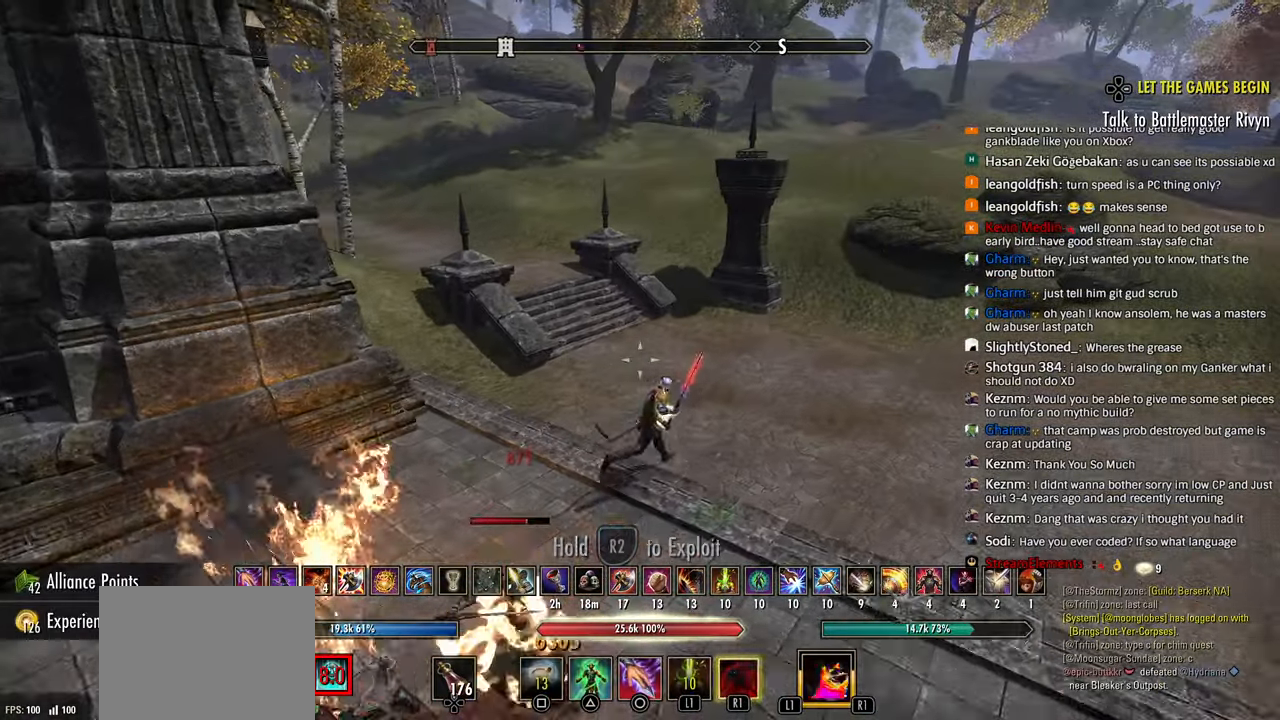
{"buttons": [], "left_stick": "up", "right_stick": "center", "events": [[167, "CROSS", "down"], [267, "CROSS", "up"]]}